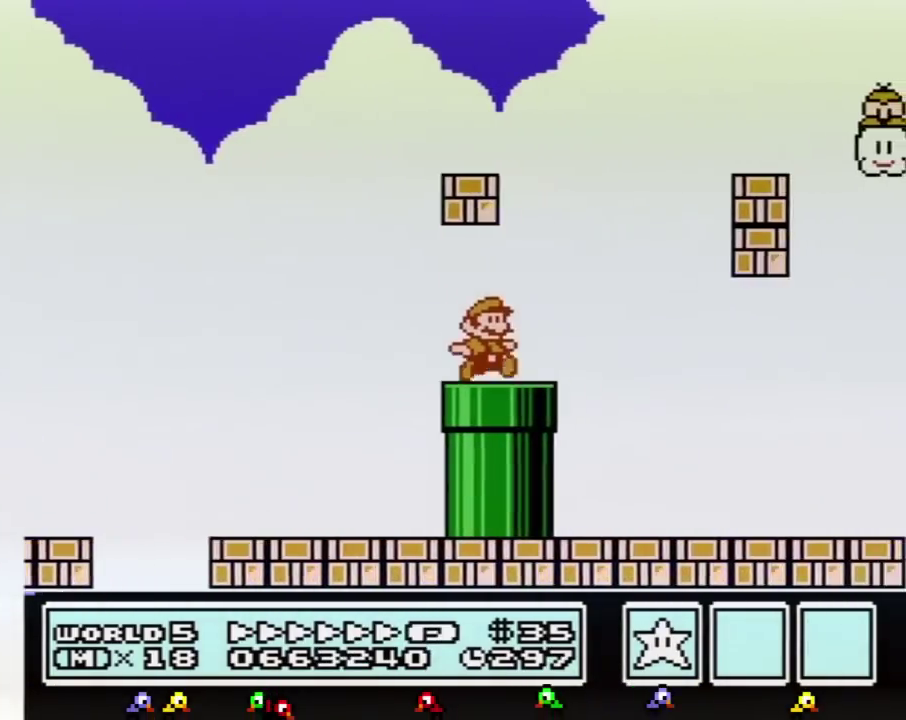
Gameplay with a controller (Nintendo layout); each line is a JSON object with the inputs held at the frame after it. "events" lists button and stick changes between this image and that frame as [ms after this image, input, new state], when the widget could be followed in between. Not read: L3 R3.
{"buttons": ["A", "B", "DPAD_RIGHT"], "events": [[134, "A", "down"]]}
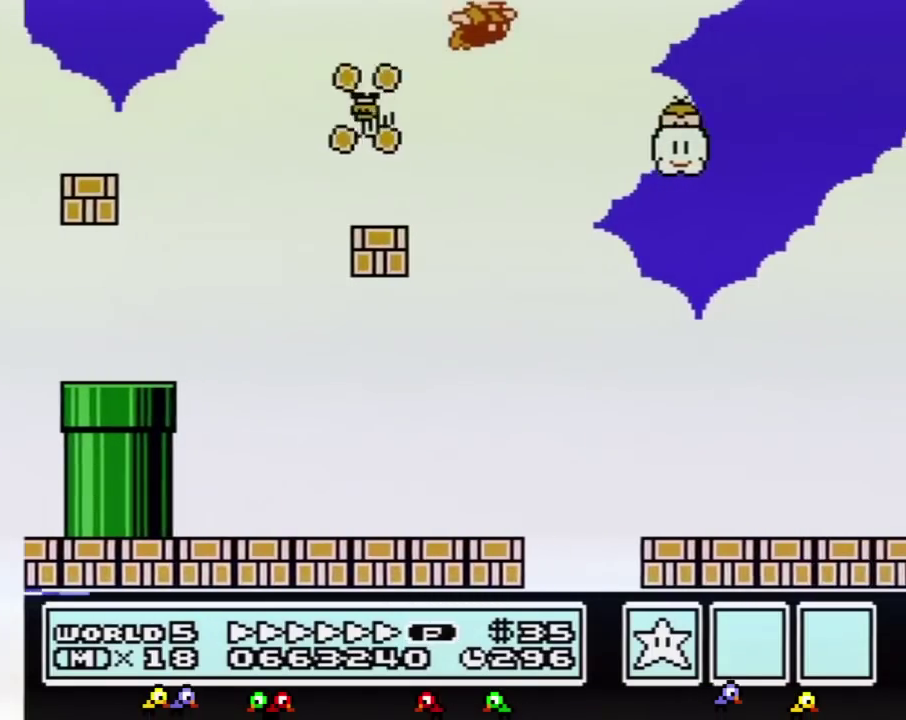
{"buttons": ["A", "B", "DPAD_RIGHT"], "events": [[166, "B", "up"], [233, "B", "down"]]}
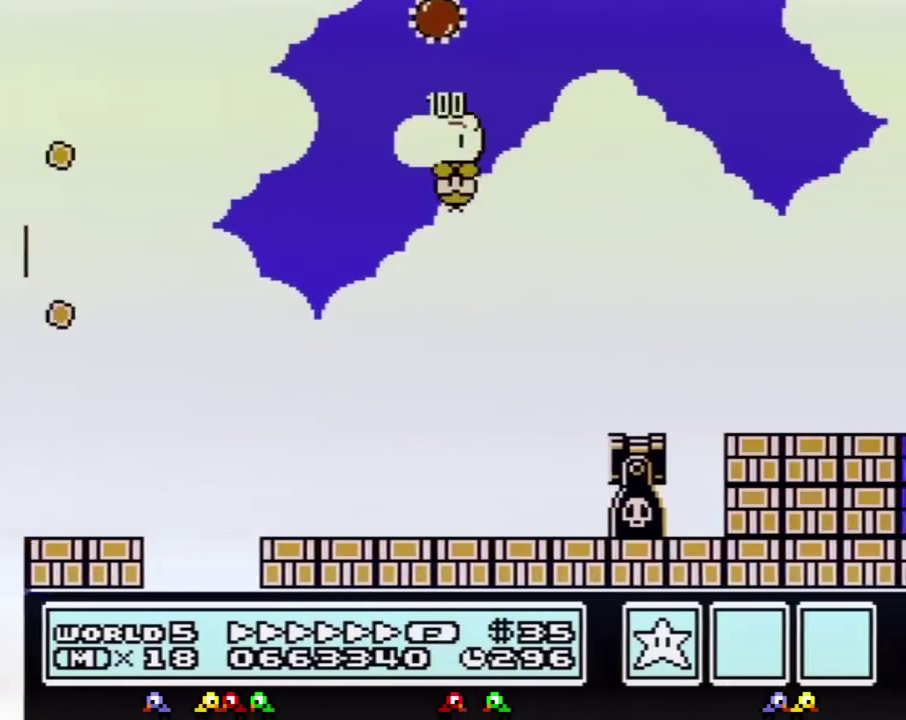
{"buttons": ["A", "B", "DPAD_RIGHT"], "events": []}
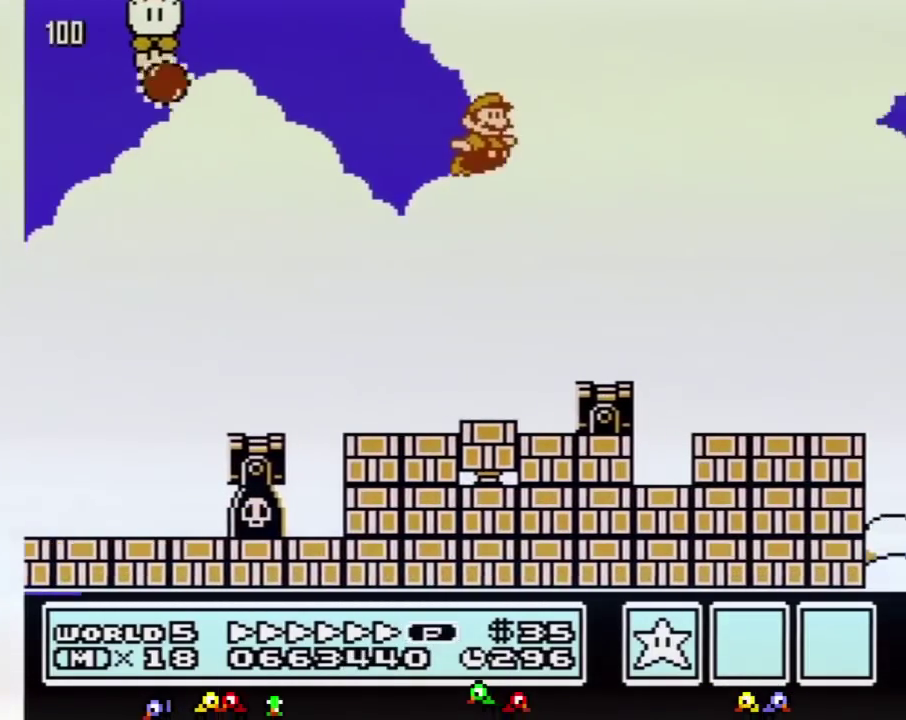
{"buttons": ["A", "B", "DPAD_RIGHT"], "events": [[283, "A", "up"], [467, "A", "down"]]}
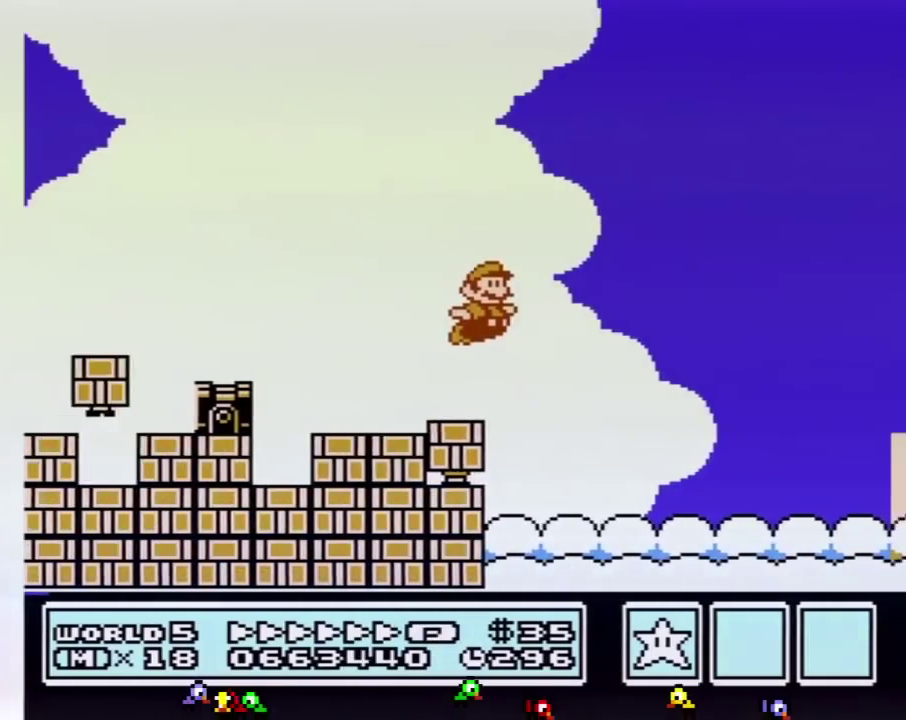
{"buttons": ["B", "DPAD_RIGHT"], "events": [[33, "A", "up"]]}
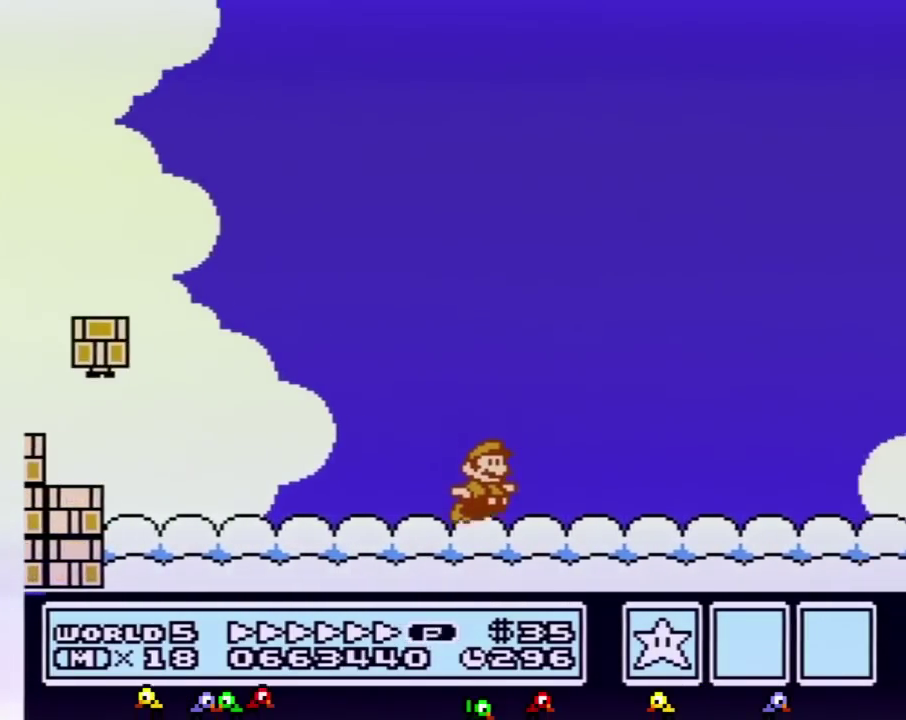
{"buttons": ["B", "DPAD_RIGHT"], "events": []}
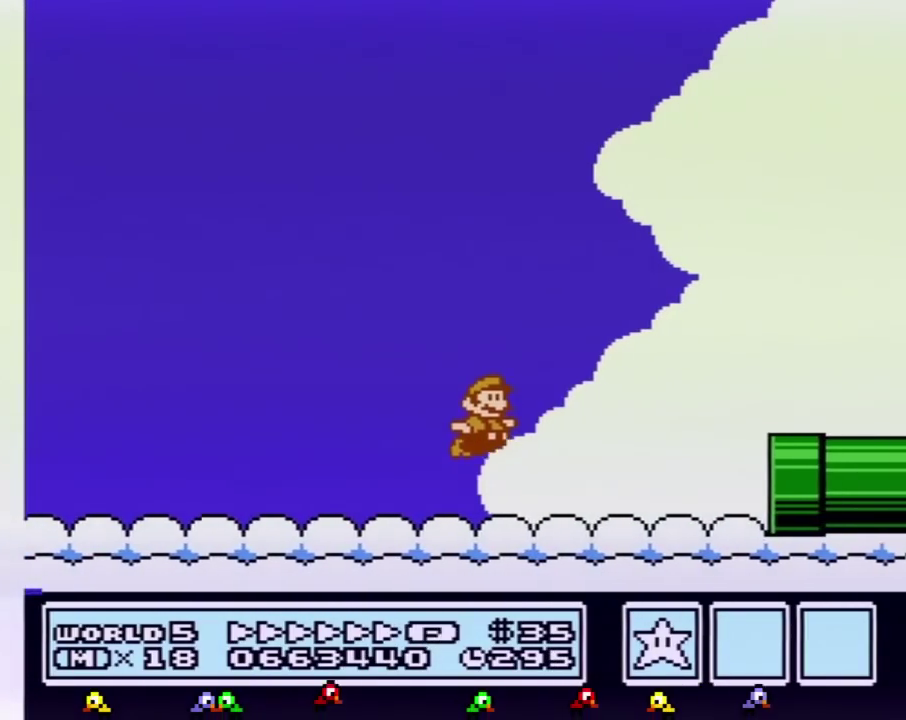
{"buttons": ["B", "DPAD_RIGHT"], "events": []}
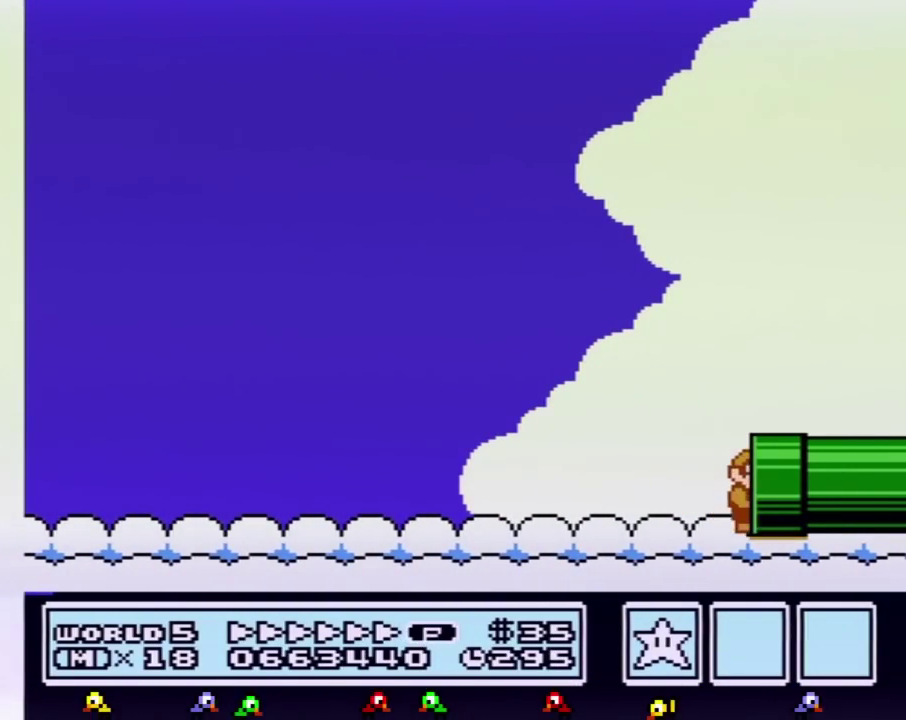
{"buttons": ["B"], "events": [[166, "B", "up"], [233, "DPAD_RIGHT", "up"], [317, "B", "down"]]}
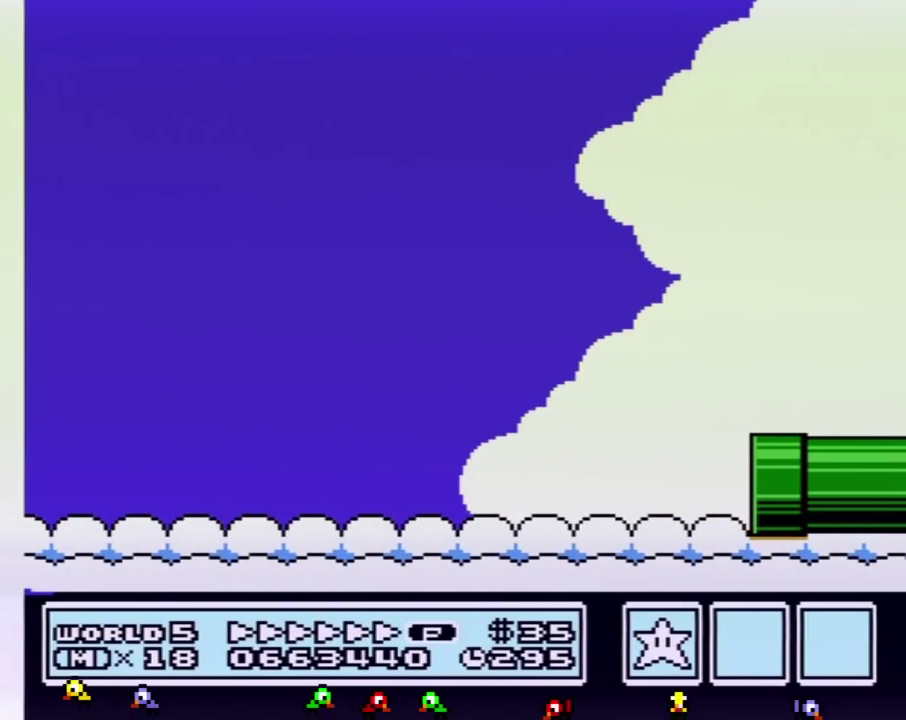
{"buttons": ["B", "DPAD_RIGHT"], "events": [[250, "DPAD_RIGHT", "down"]]}
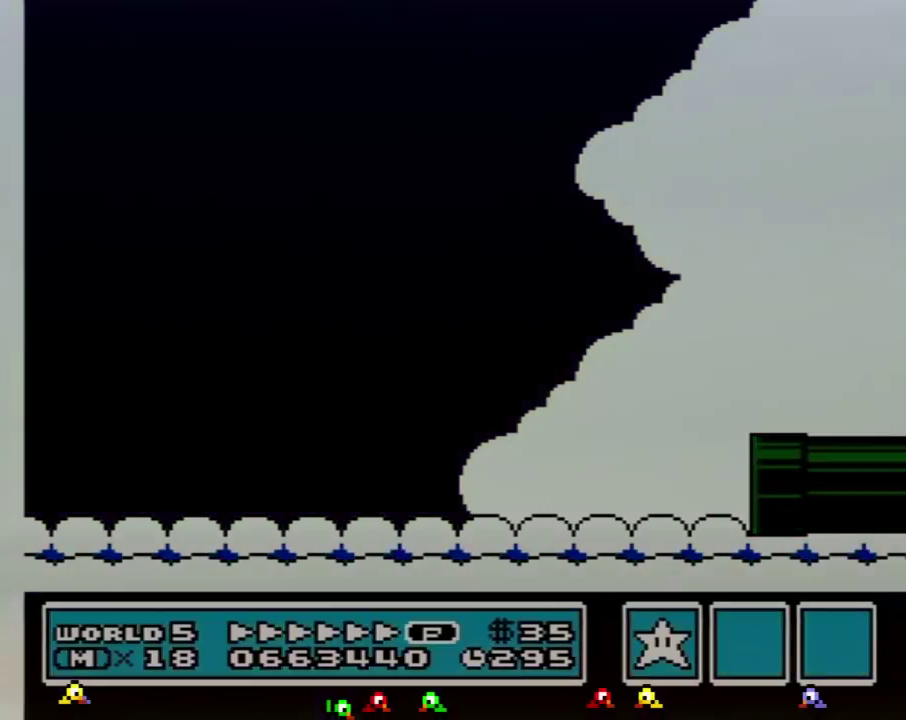
{"buttons": ["B", "DPAD_RIGHT"], "events": []}
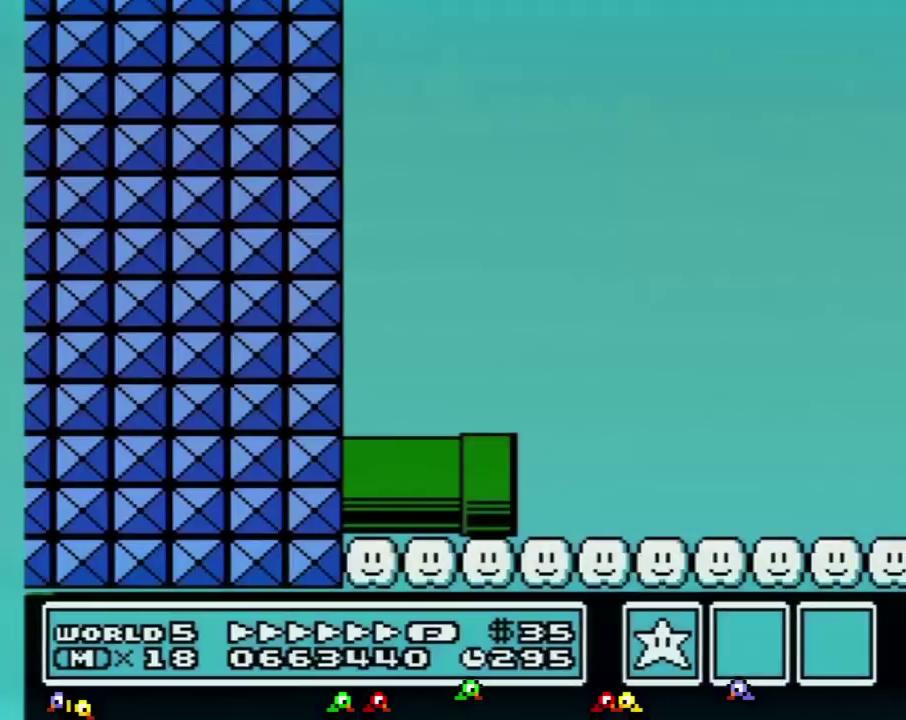
{"buttons": ["B", "DPAD_RIGHT"], "events": []}
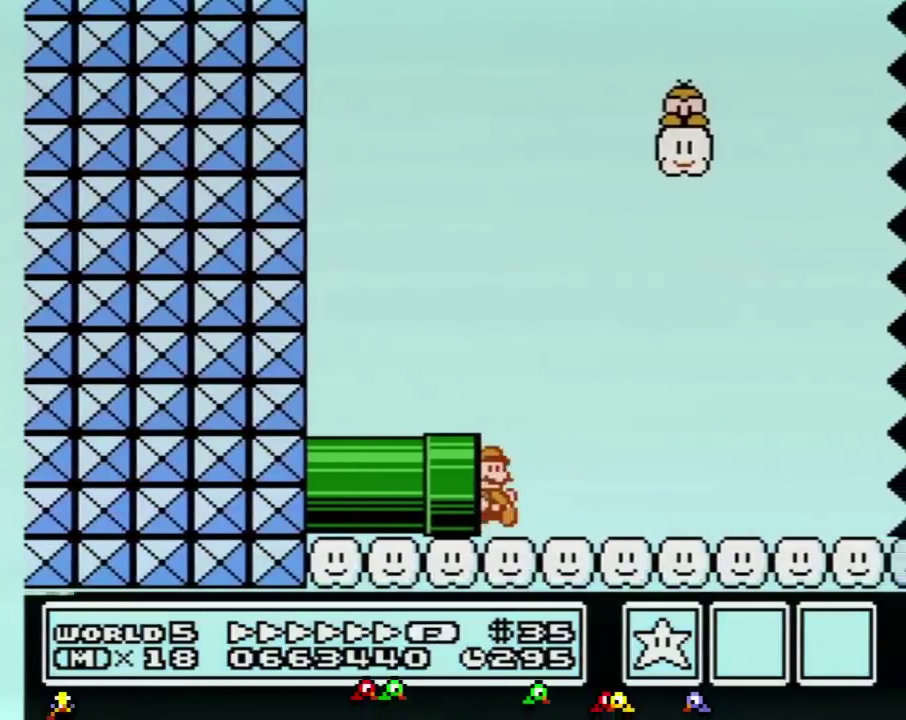
{"buttons": ["B", "DPAD_RIGHT"], "events": []}
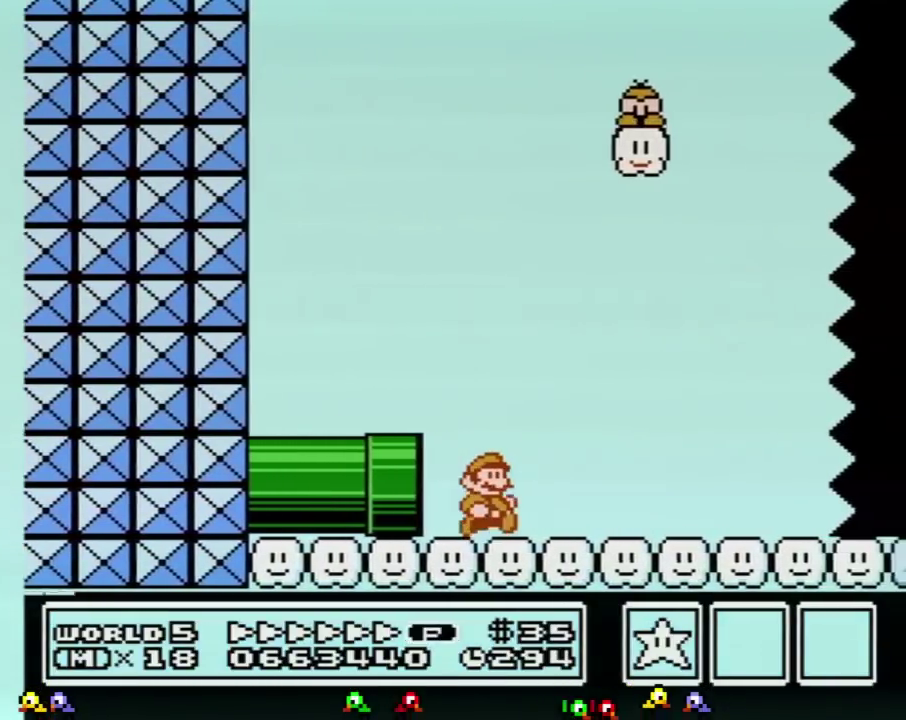
{"buttons": ["B", "DPAD_RIGHT"], "events": []}
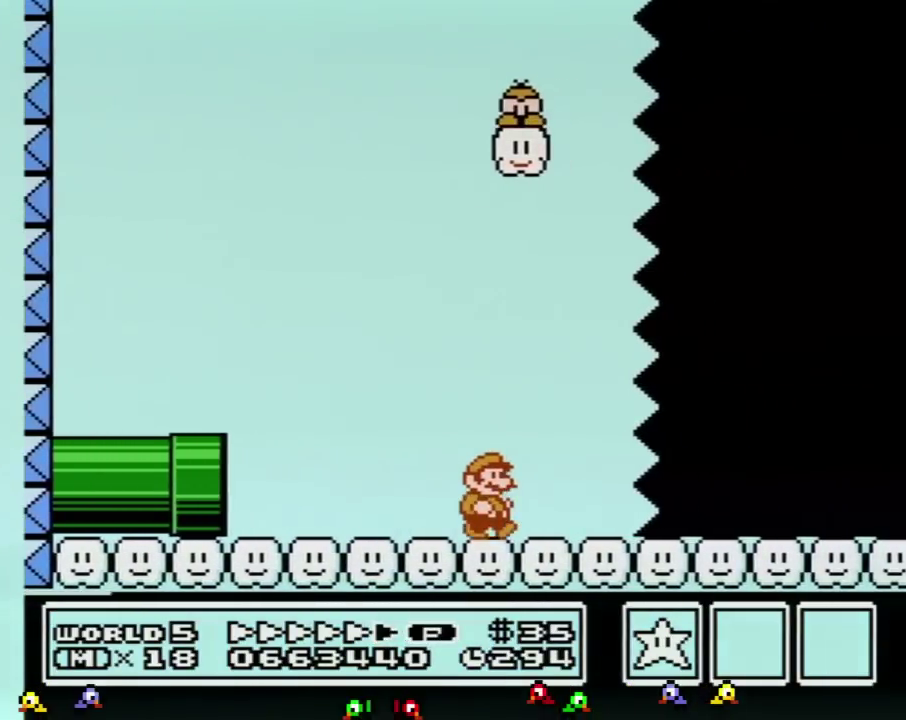
{"buttons": ["B", "DPAD_RIGHT"], "events": []}
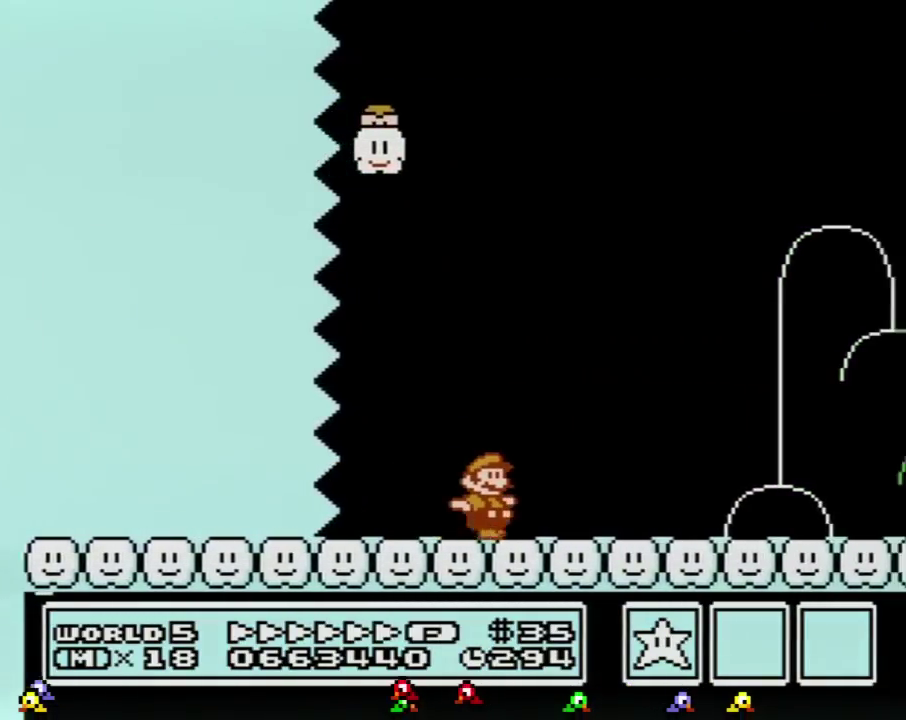
{"buttons": ["B", "DPAD_RIGHT"], "events": []}
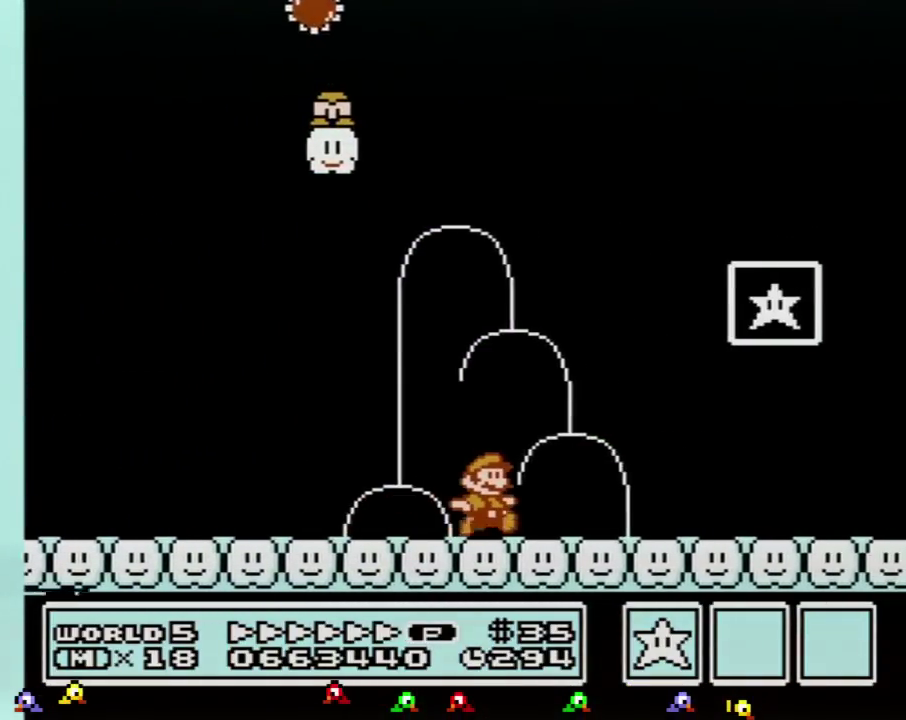
{"buttons": ["A", "B", "DPAD_RIGHT"], "events": [[150, "DPAD_RIGHT", "up"], [183, "DPAD_LEFT", "down"], [383, "A", "down"], [400, "DPAD_LEFT", "up"], [400, "DPAD_RIGHT", "down"]]}
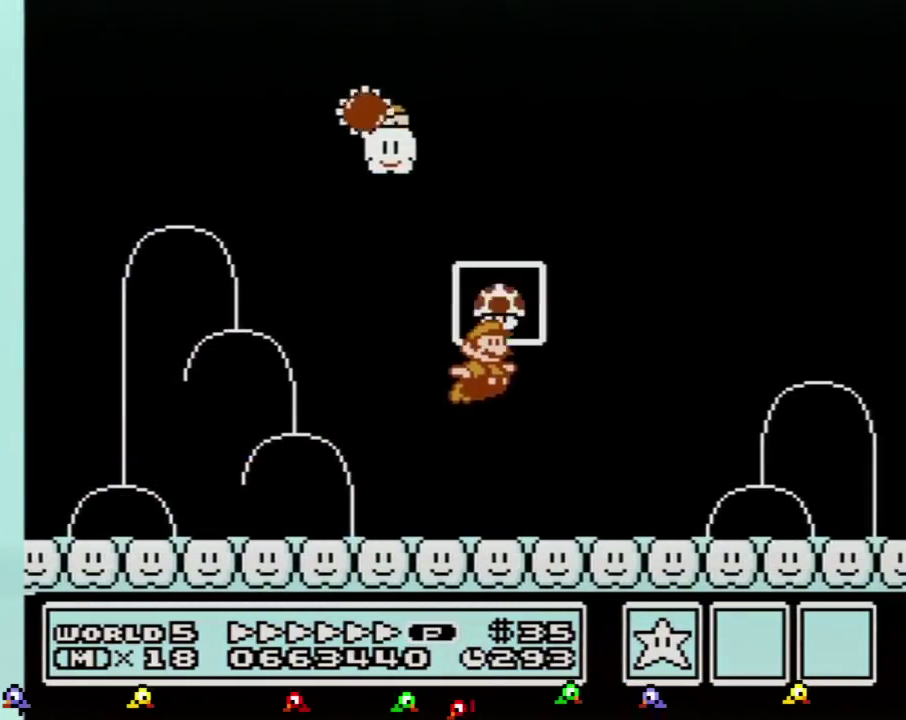
{"buttons": [], "events": [[250, "DPAD_RIGHT", "up"], [284, "A", "up"], [284, "B", "up"]]}